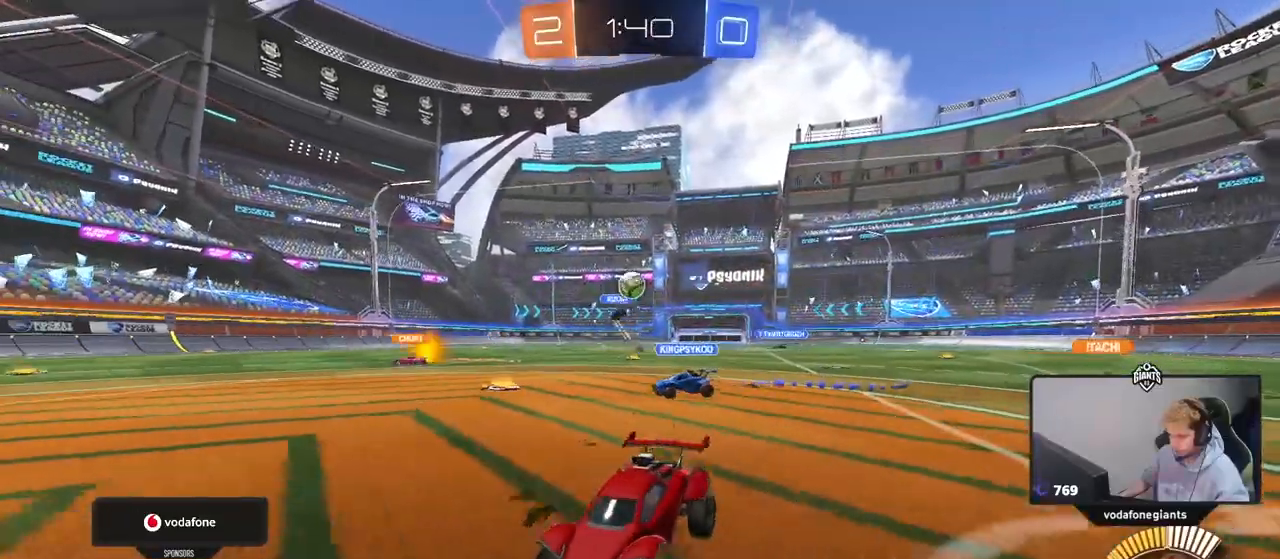
Gameplay with keyboard and mouse; each line is a JSON object with the keys and mouse buttons held at the frame after it. "events" lists presses ("down") and releases ("up") of "1", "2", "3", "4", "5", "a", "alt", "c", "caps_lock", "ctrl", "d", "e", "f", "g", "q", "r", "s", "shift", "space", "t", "tab", "v", "w", "x", "z", "mouse_left", "mouse_wheel" and "mouse_right" between this image and that frame as [ms after this image, input, new state], when the widget could be followed in between. "mouse_left", "mouse_wheel", "mouse_right" = the "left", "wheel", "right" buttons of the "mouse" list. No other keys are recorded. "wheel" means that the mouse wheel is clicked or scrolled. "mouse_move" is the direction in which the mouse moves at that frame (one of eight, or "still"), when it could be read.
{"keys": ["d", "shift", "w"], "mouse": [], "mouse_move": "still", "events": [[233, "shift", "up"], [433, "shift", "down"]]}
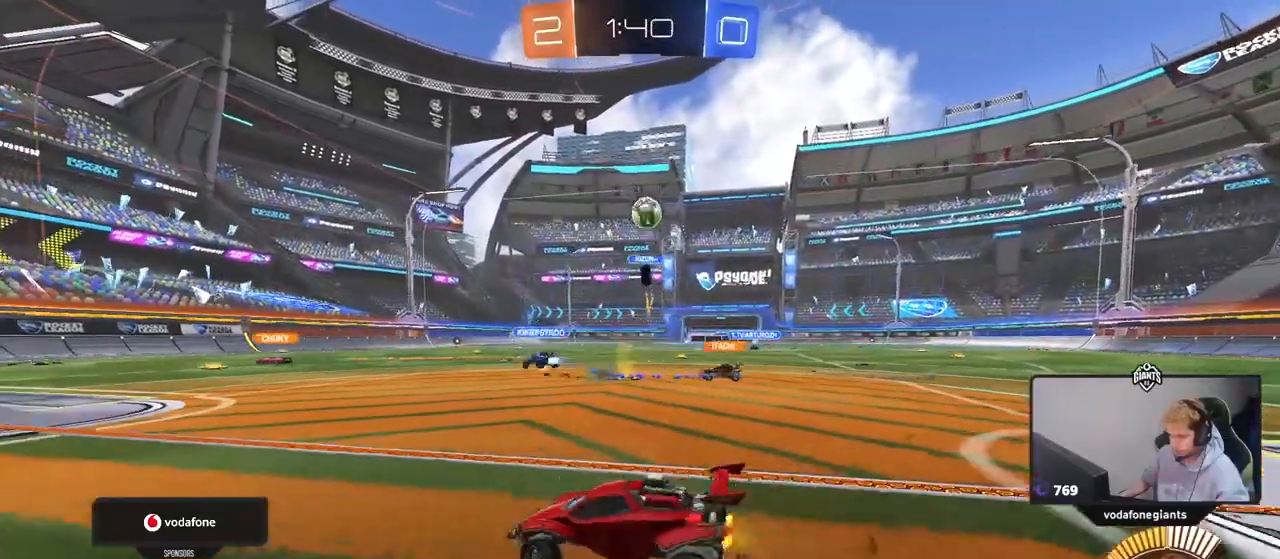
{"keys": ["d", "s"], "mouse": [], "mouse_move": "still", "events": [[67, "w", "up"], [117, "d", "up"], [167, "a", "down"], [167, "s", "down"], [217, "shift", "up"], [400, "a", "up"], [483, "d", "down"]]}
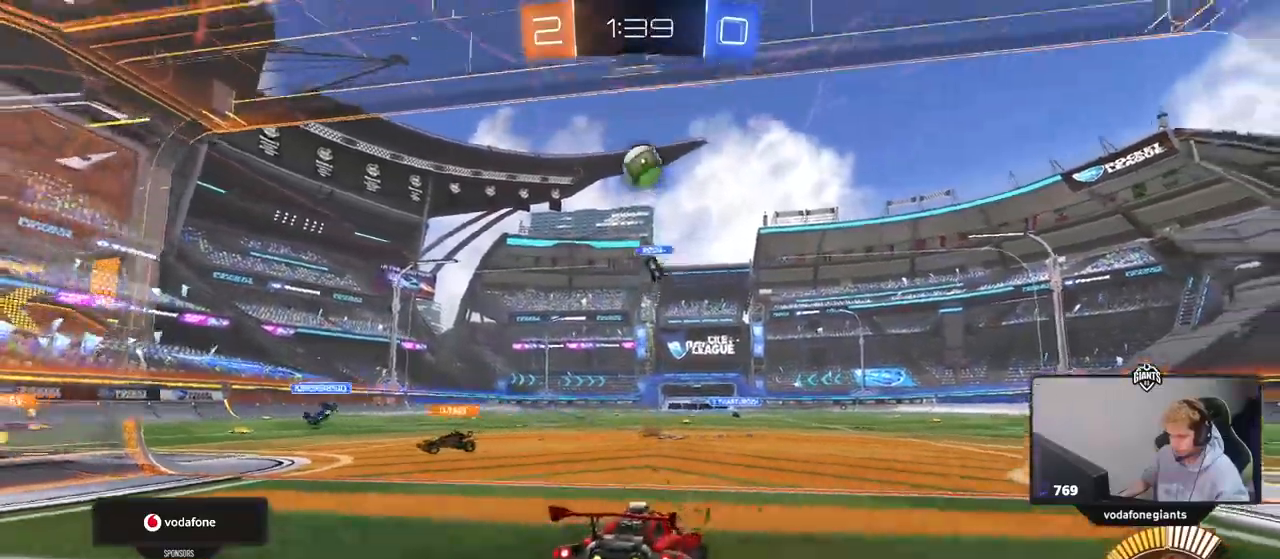
{"keys": ["d", "w"], "mouse": [], "mouse_move": "still", "events": [[33, "d", "up"], [133, "s", "up"], [500, "d", "down"], [500, "w", "down"]]}
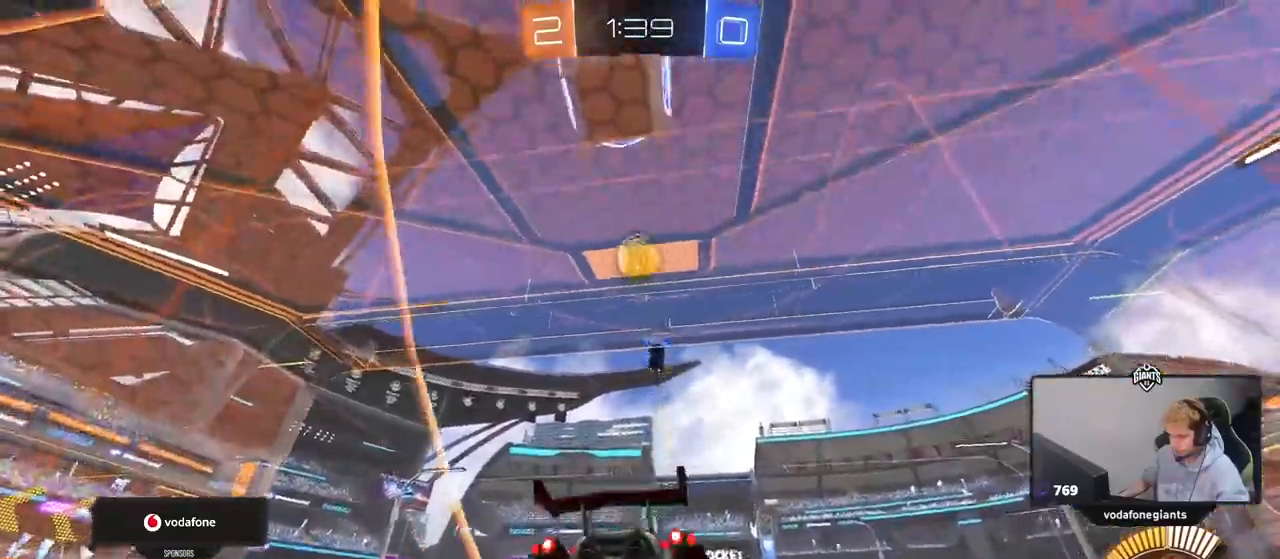
{"keys": ["w"], "mouse": [], "mouse_move": "still", "events": [[100, "d", "up"], [150, "w", "up"], [200, "w", "down"]]}
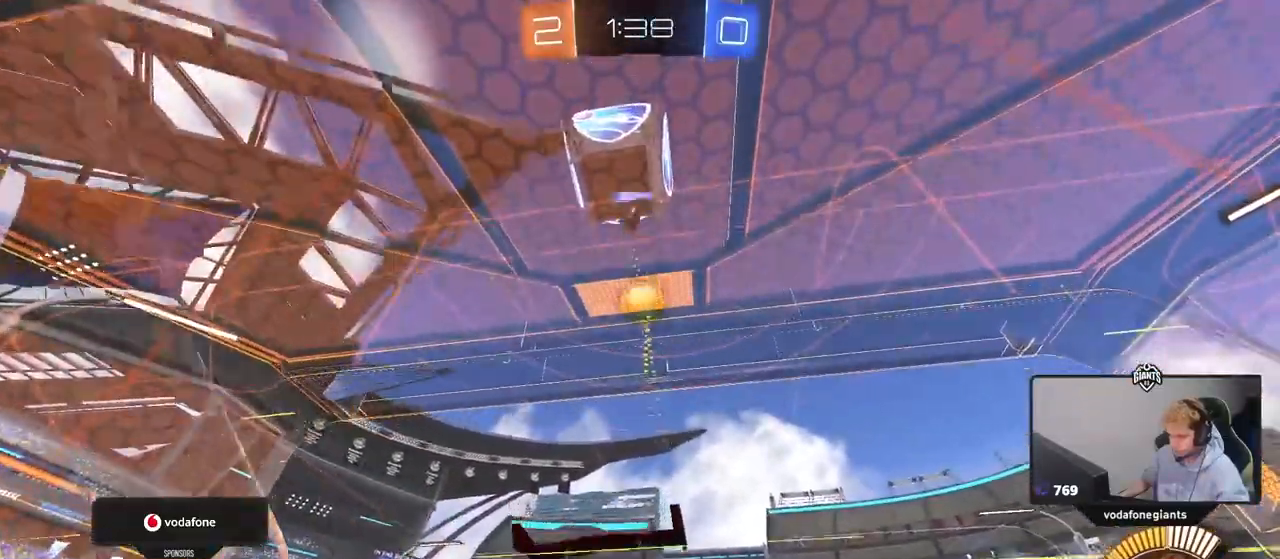
{"keys": ["d", "s"], "mouse": [], "events": [[217, "a", "down"], [250, "w", "up"], [300, "a", "up"], [350, "s", "down"], [400, "d", "down"]]}
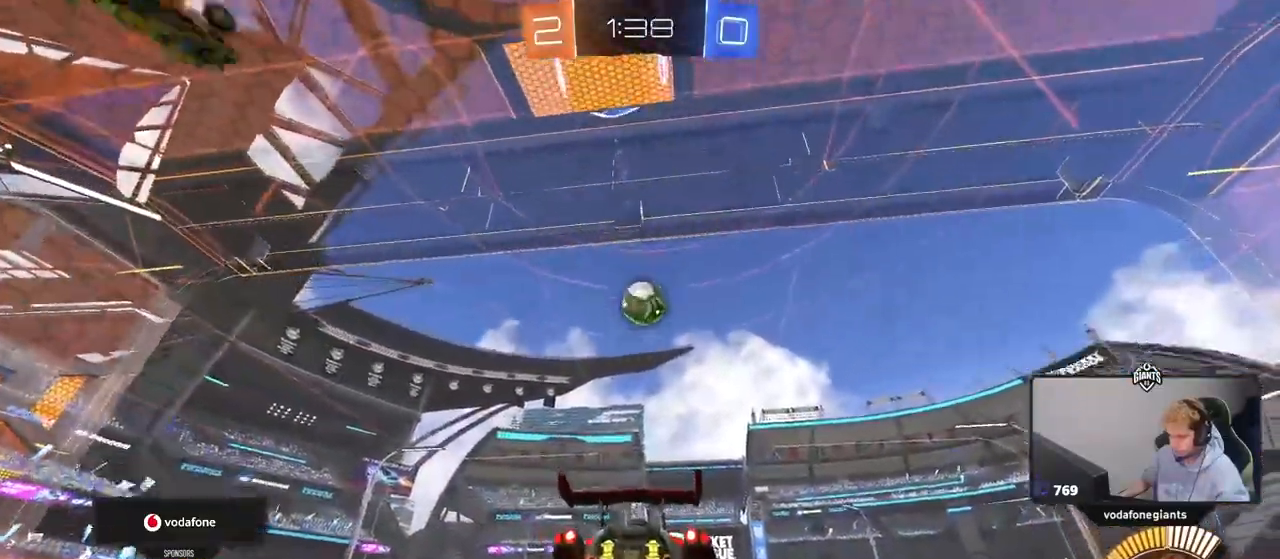
{"keys": [], "mouse": [], "mouse_move": "still", "events": [[133, "d", "up"], [317, "a", "down"], [417, "a", "up"], [417, "s", "up"]]}
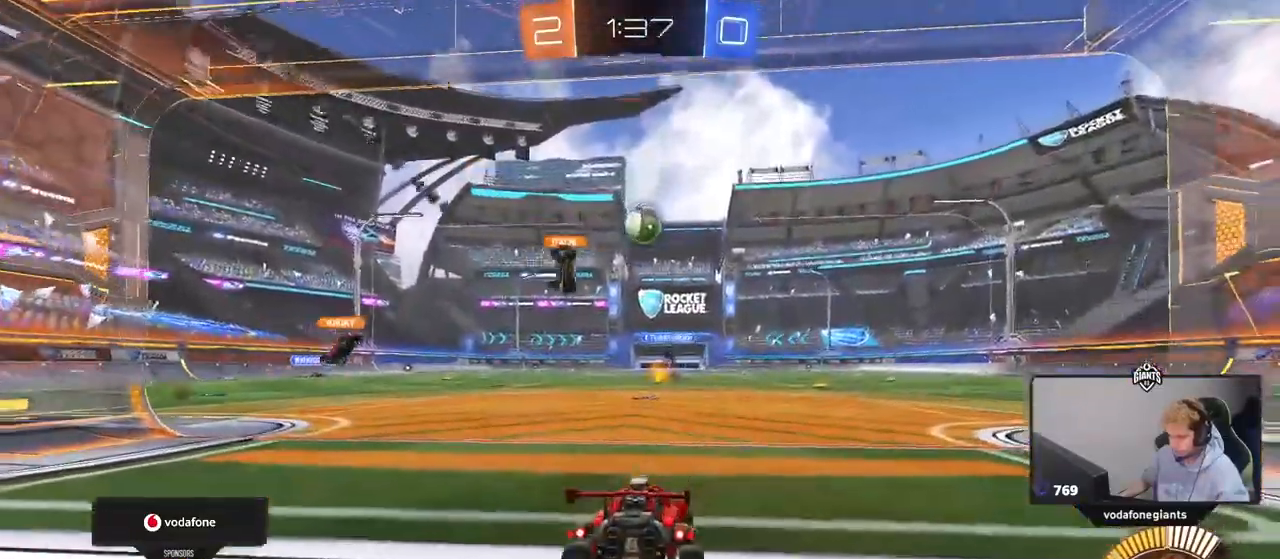
{"keys": ["d", "w"], "mouse": [], "mouse_move": "still", "events": [[200, "w", "down"], [250, "a", "down"], [333, "a", "up"], [433, "d", "down"]]}
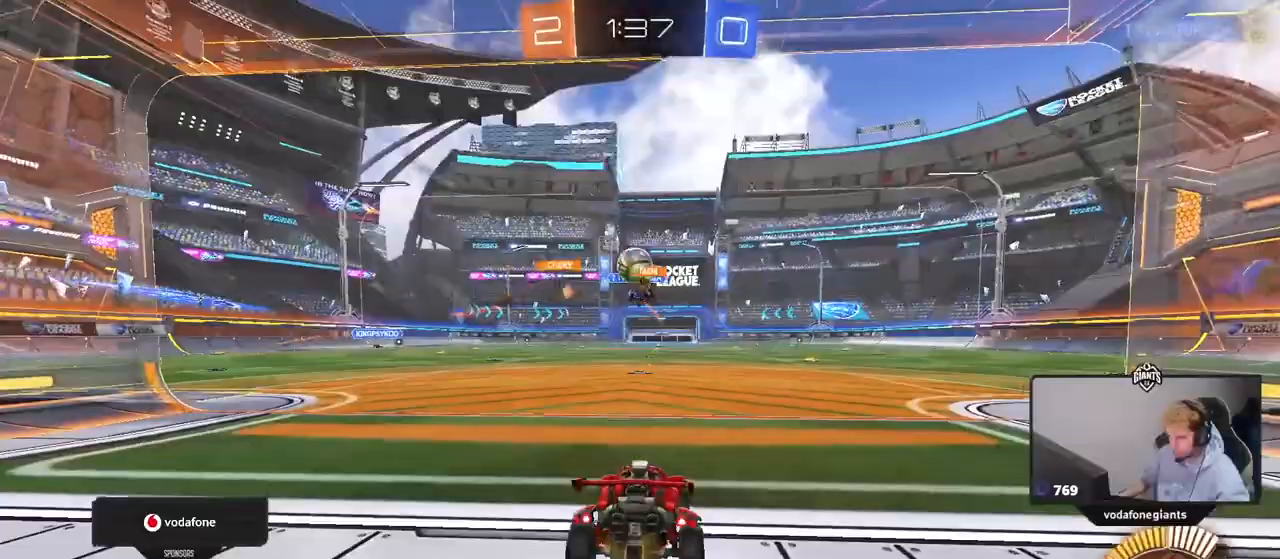
{"keys": ["w"], "mouse": ["left"], "mouse_move": "down", "events": [[17, "d", "up"], [117, "a", "down"], [167, "w", "up"], [300, "w", "down"], [400, "a", "up"], [400, "mouse_left", "down"]]}
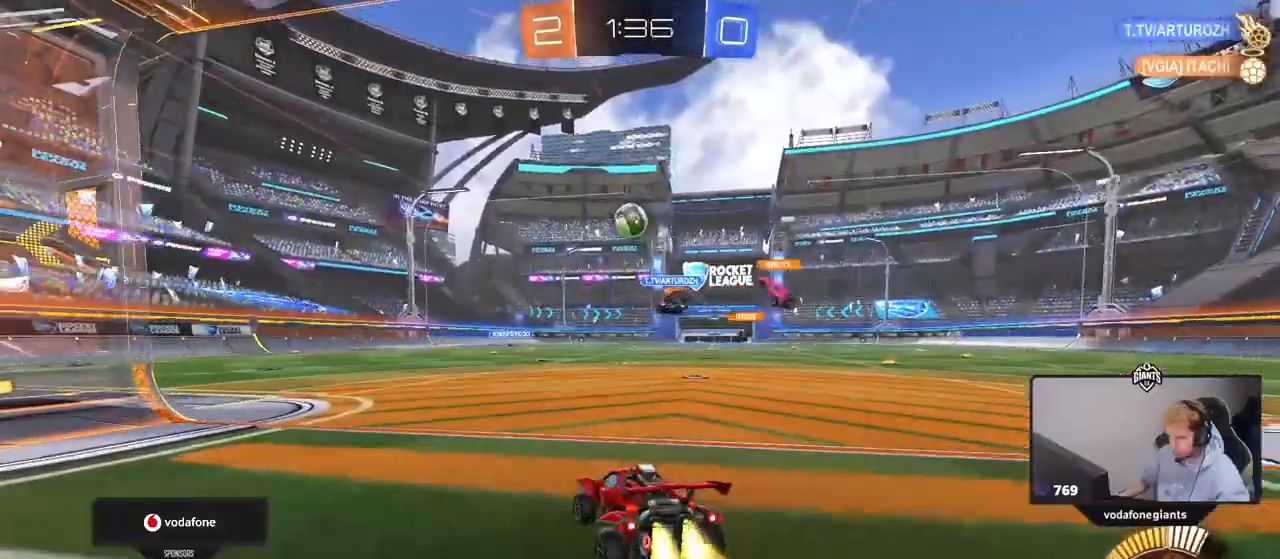
{"keys": [], "mouse": [], "mouse_move": "still", "events": [[33, "mouse_left", "up"], [33, "w", "up"], [83, "a", "down"], [133, "a", "up"], [133, "s", "down"], [367, "s", "up"]]}
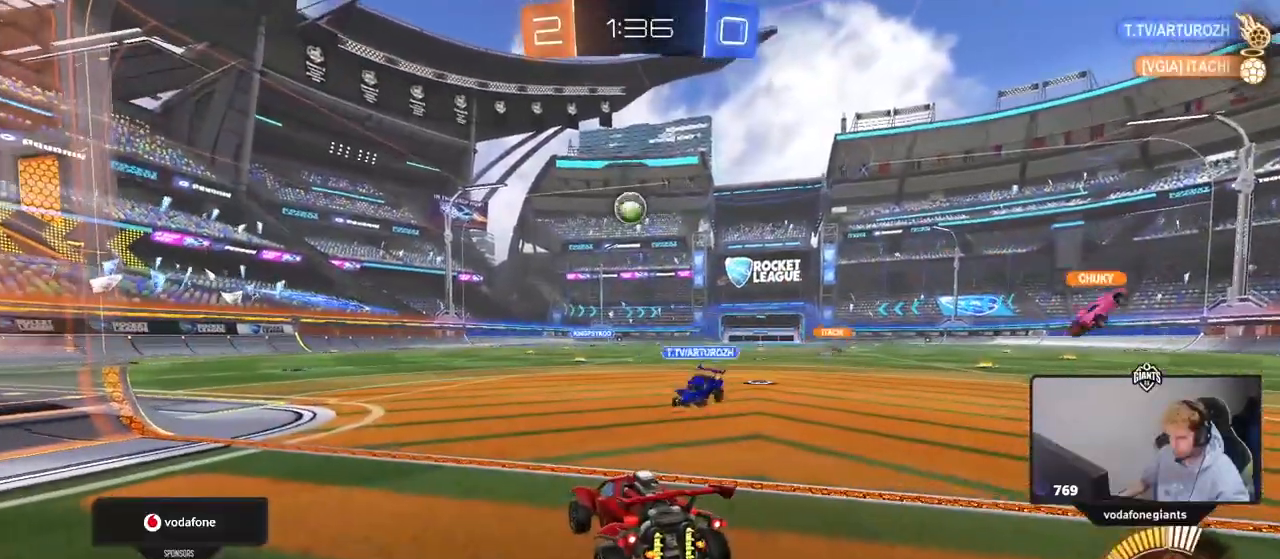
{"keys": [], "mouse": [], "mouse_move": "still", "events": []}
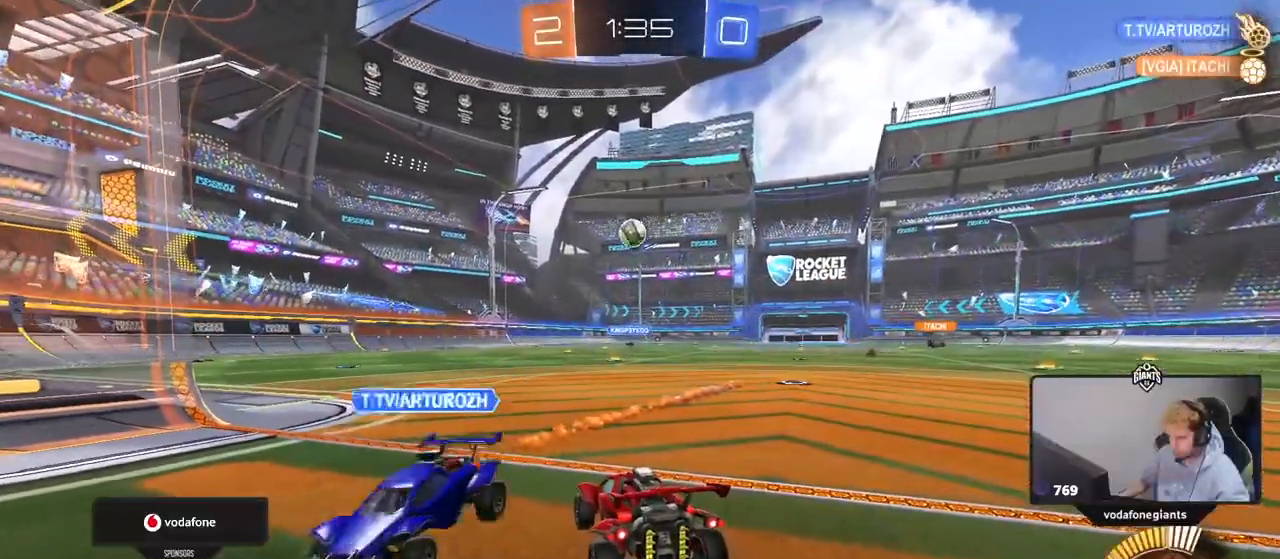
{"keys": ["a", "w"], "mouse": [], "mouse_move": "still", "events": [[450, "a", "down"], [483, "w", "down"]]}
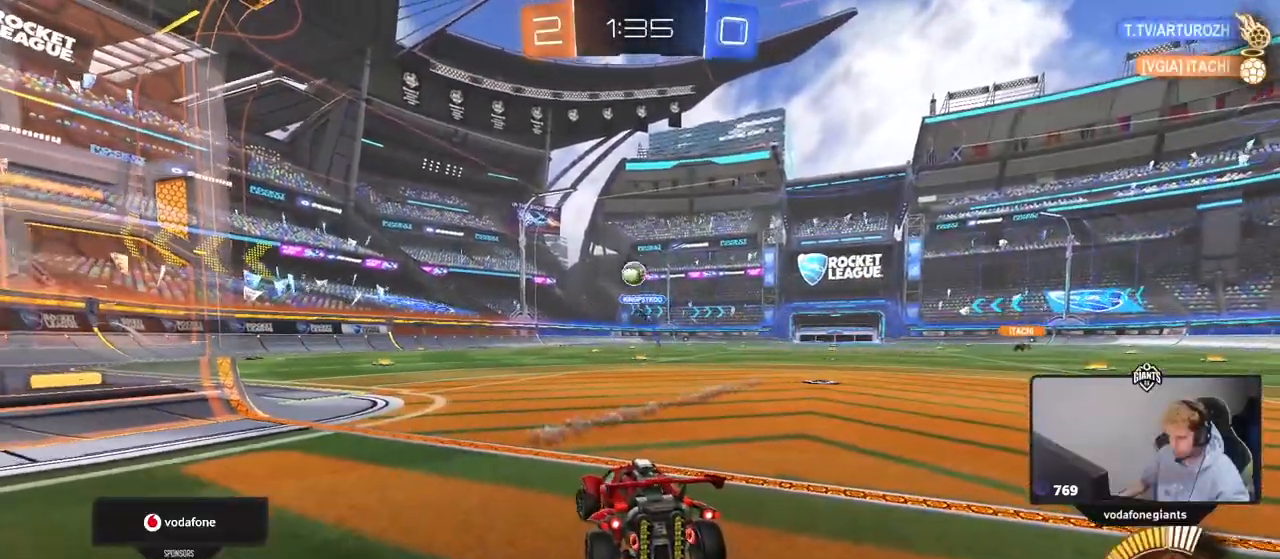
{"keys": ["a", "w"], "mouse": ["left"], "mouse_move": "down", "events": [[183, "a", "up"], [417, "a", "down"], [467, "mouse_left", "down"]]}
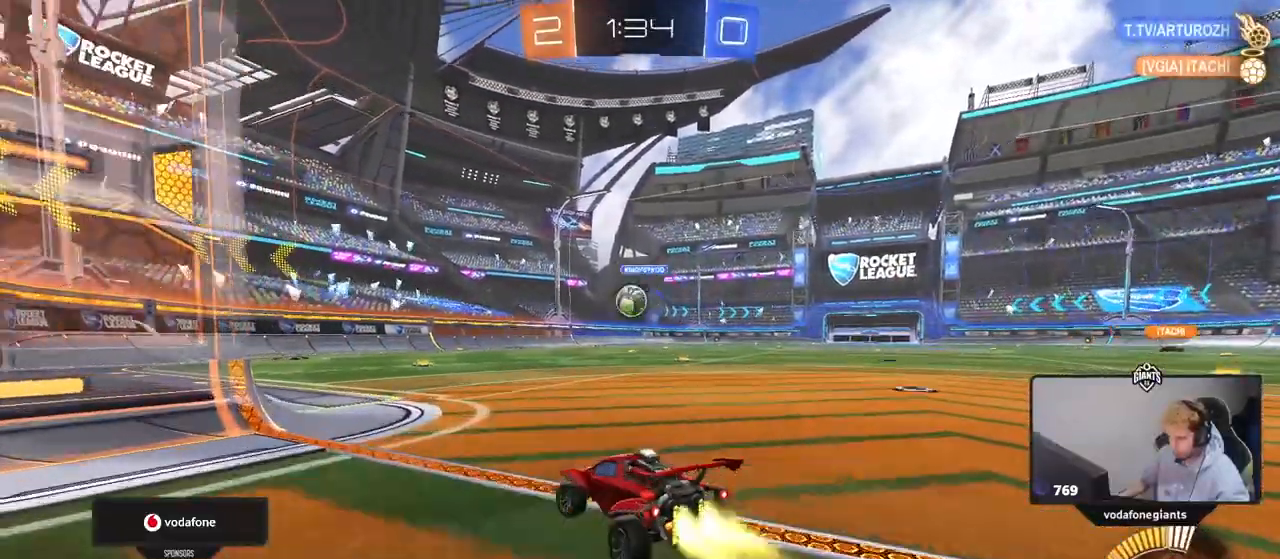
{"keys": [], "mouse": ["left"], "mouse_move": "still", "events": [[50, "a", "up"], [100, "w", "up"], [150, "d", "down"], [200, "mouse_right", "down"], [250, "s", "down"], [267, "s", "up"], [283, "mouse_right", "up"], [333, "d", "up"]]}
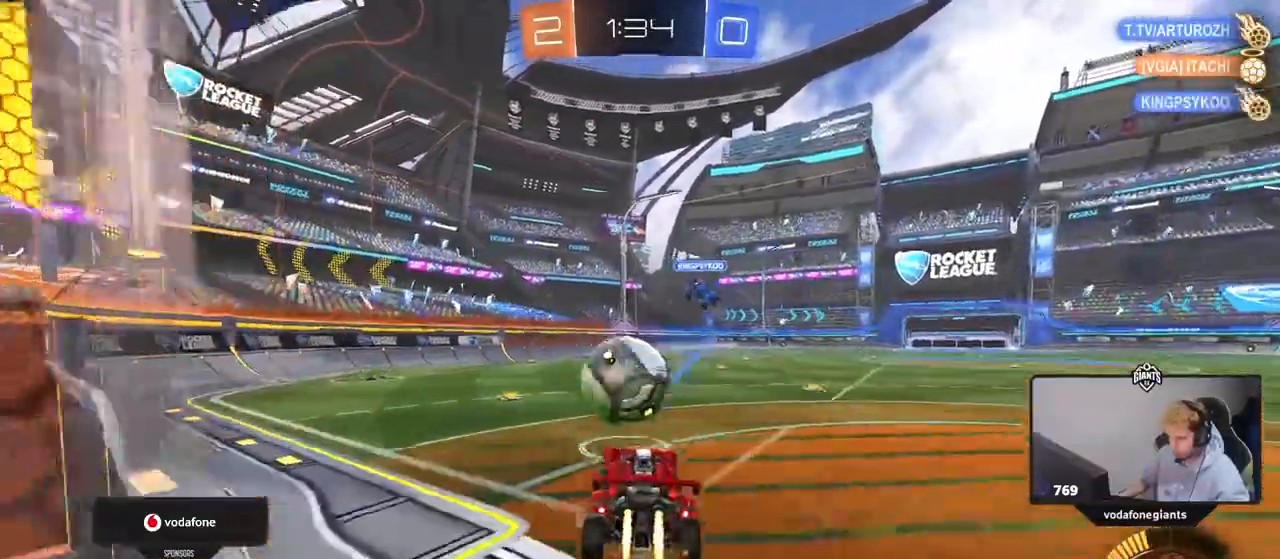
{"keys": ["a", "s", "shift"], "mouse": [], "mouse_move": "still"}
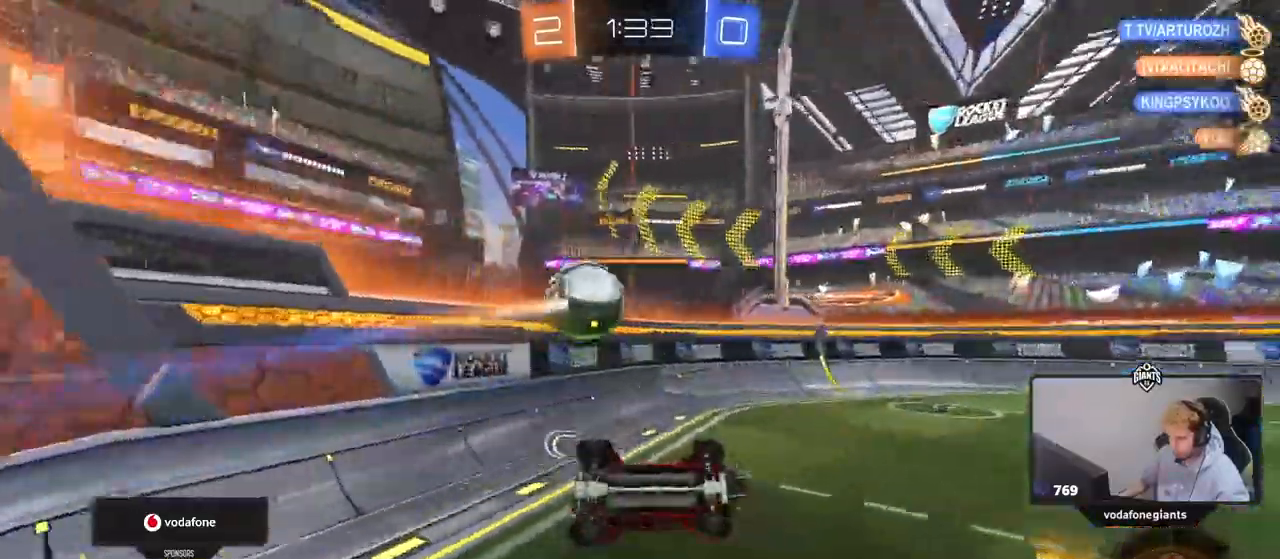
{"keys": ["s"], "mouse": [], "mouse_move": "still", "events": [[183, "s", "up"], [467, "a", "up"], [500, "s", "down"], [500, "shift", "up"]]}
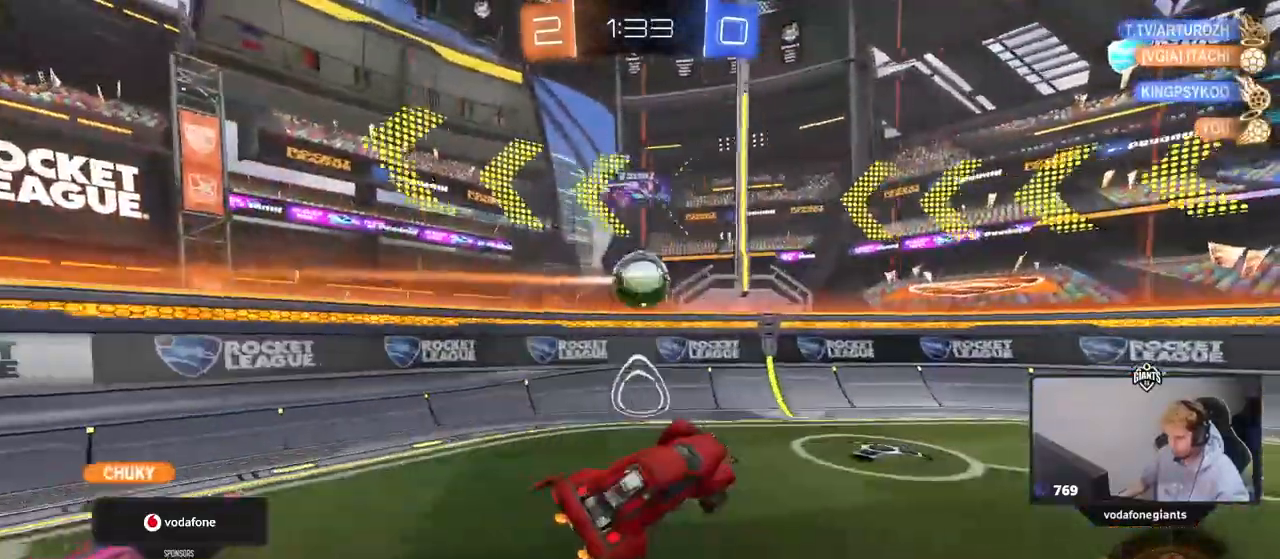
{"keys": ["a", "w"], "mouse": ["left"], "events": [[100, "s", "up"], [283, "a", "down"], [333, "mouse_left", "down"], [333, "w", "down"]]}
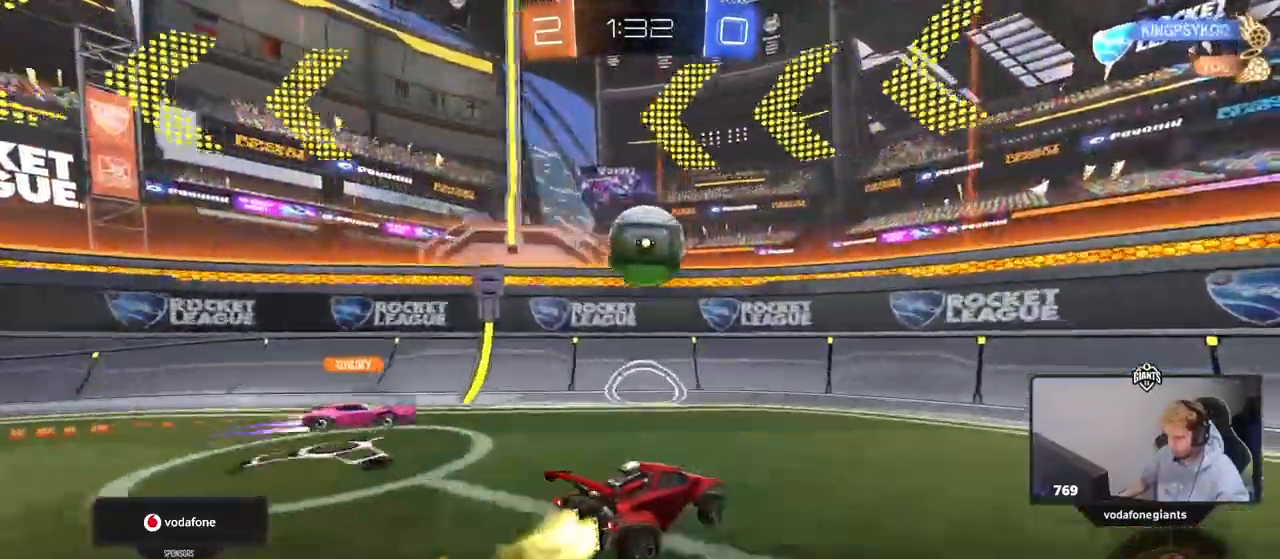
{"keys": ["d", "w"], "mouse": [], "mouse_move": "up", "events": [[17, "a", "up"], [167, "d", "down"], [350, "d", "up"], [450, "d", "down"], [450, "mouse_left", "up"]]}
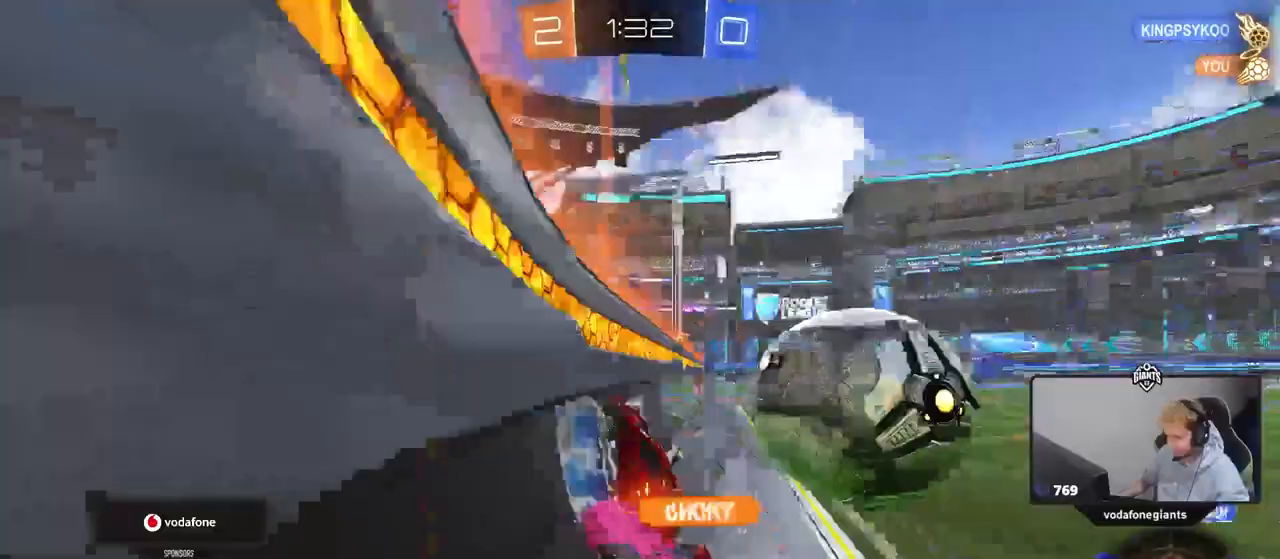
{"keys": ["d", "shift", "w"], "mouse": [], "mouse_move": "still", "events": [[133, "shift", "down"], [233, "shift", "up"], [500, "shift", "down"]]}
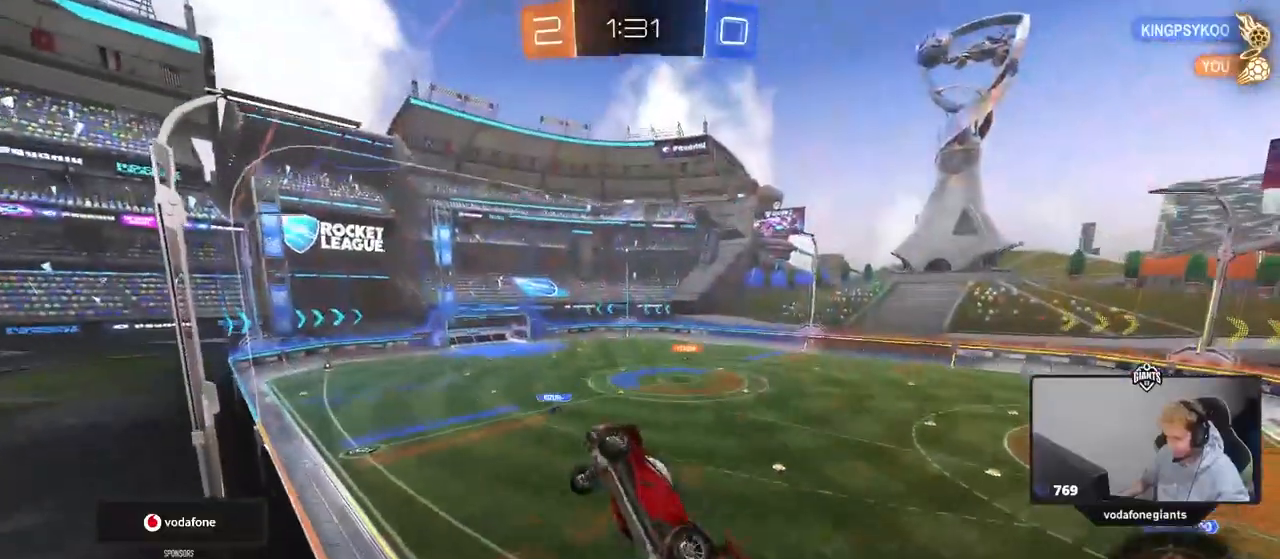
{"keys": ["d", "w"], "mouse": [], "mouse_move": "still", "events": [[150, "shift", "up"]]}
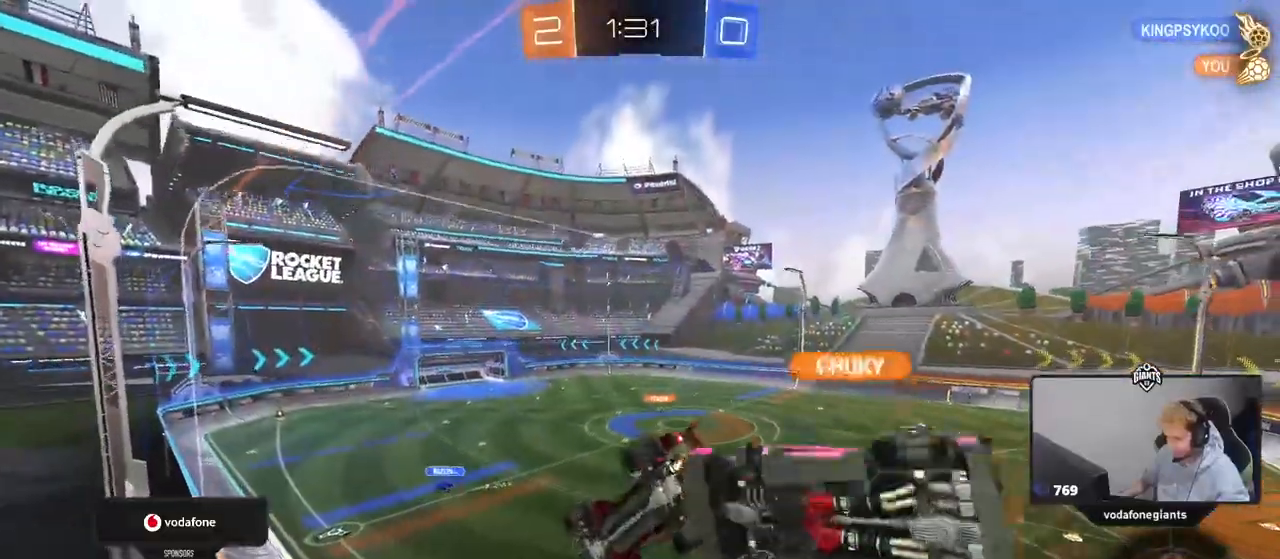
{"keys": ["s"], "mouse": ["right"], "mouse_move": "still", "events": [[17, "d", "up"], [217, "a", "down"], [300, "w", "up"], [350, "a", "up"], [450, "mouse_right", "down"], [450, "s", "down"]]}
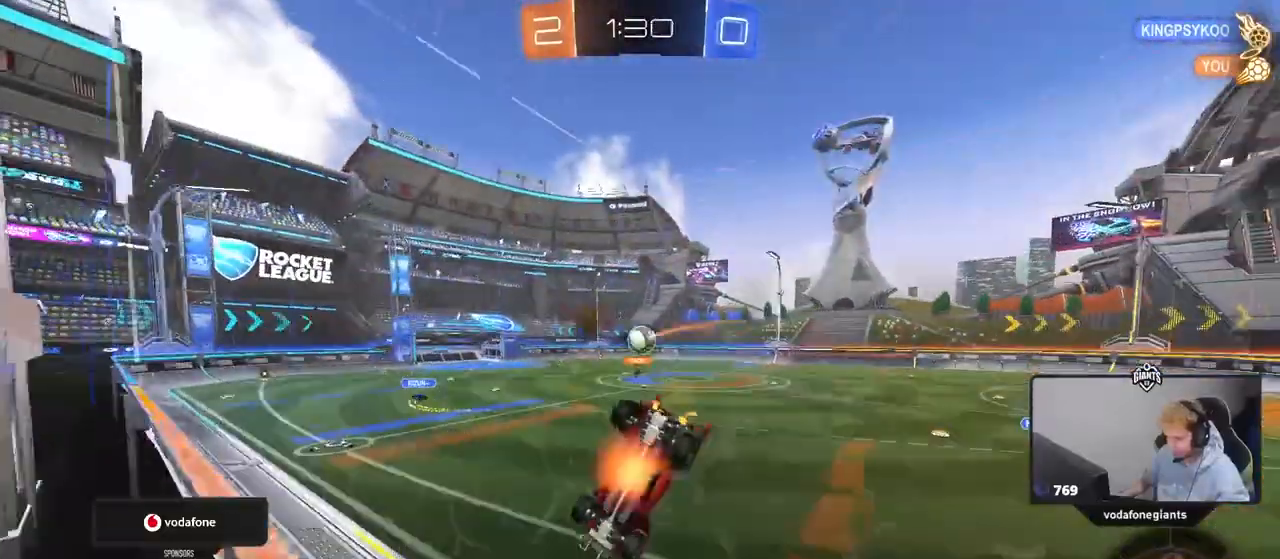
{"keys": ["d", "w"], "mouse": [], "mouse_move": "still", "events": [[133, "mouse_right", "up"], [133, "s", "up"], [233, "a", "down"], [233, "w", "down"], [467, "a", "up"], [467, "d", "down"]]}
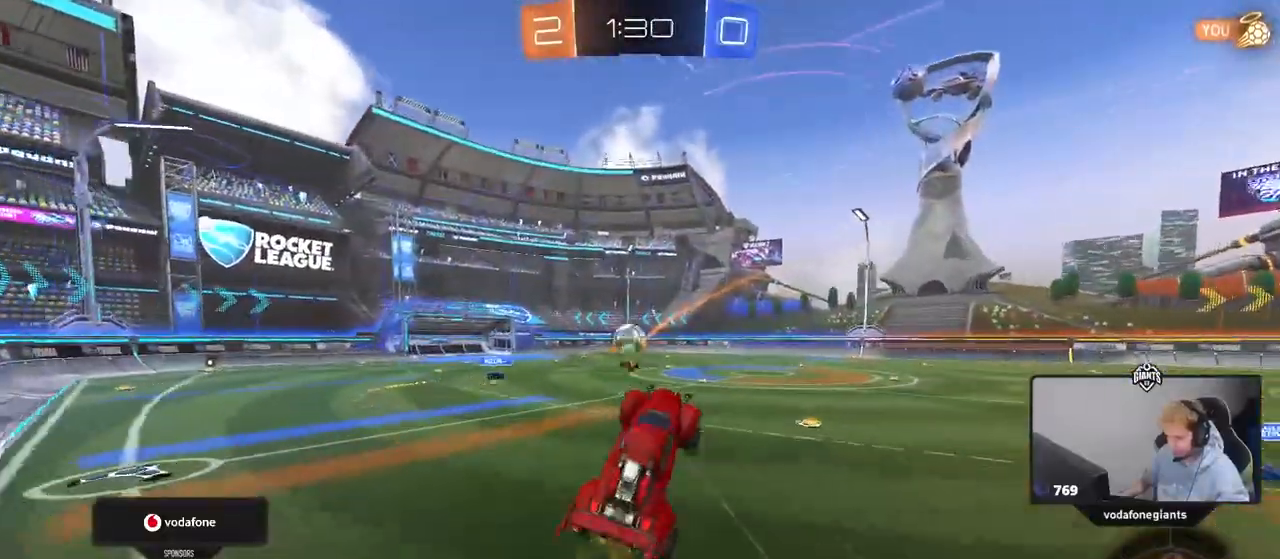
{"keys": ["a", "w"], "mouse": [], "mouse_move": "still", "events": [[17, "shift", "down"], [150, "shift", "up"], [233, "d", "up"], [283, "a", "down"], [333, "shift", "down"], [383, "shift", "up"], [433, "a", "up"], [483, "a", "down"]]}
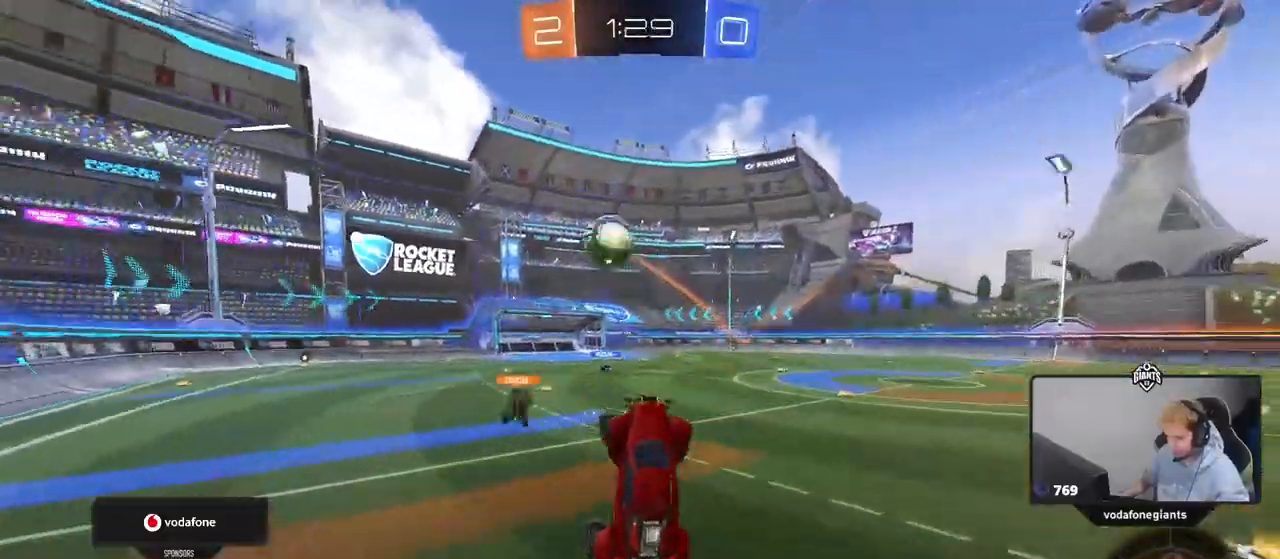
{"keys": ["w"], "mouse": [], "mouse_move": "still", "events": [[17, "shift", "down"], [67, "a", "up"], [67, "shift", "up"], [67, "w", "up"], [167, "w", "down"], [300, "d", "down"], [450, "d", "up"]]}
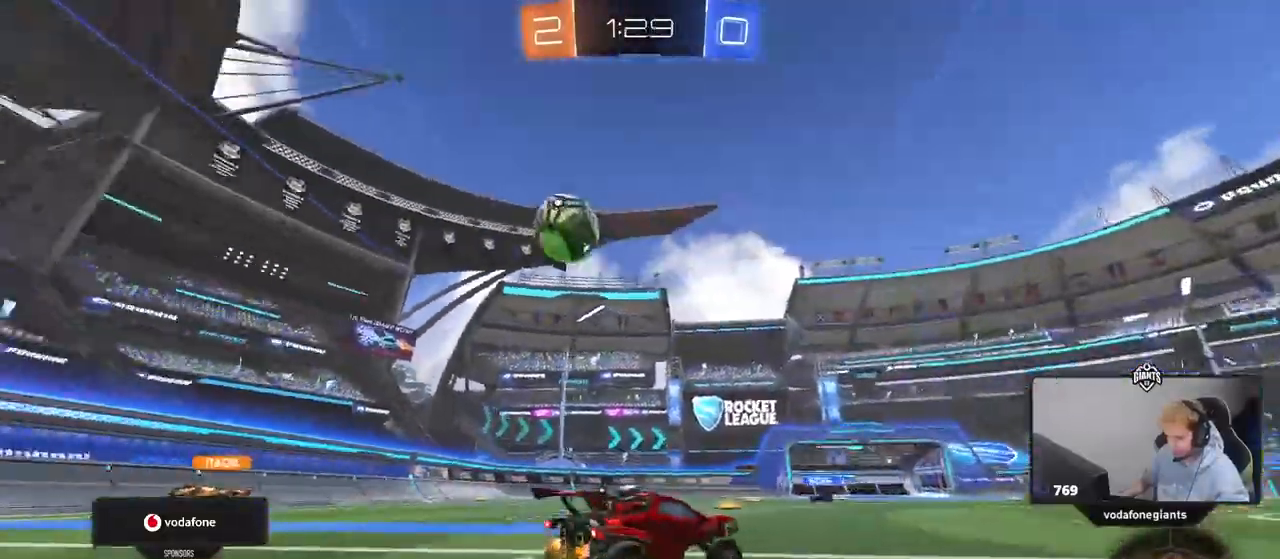
{"keys": ["a"], "mouse": [], "mouse_move": "still", "events": [[83, "d", "down"], [317, "d", "up"], [367, "w", "up"], [467, "a", "down"]]}
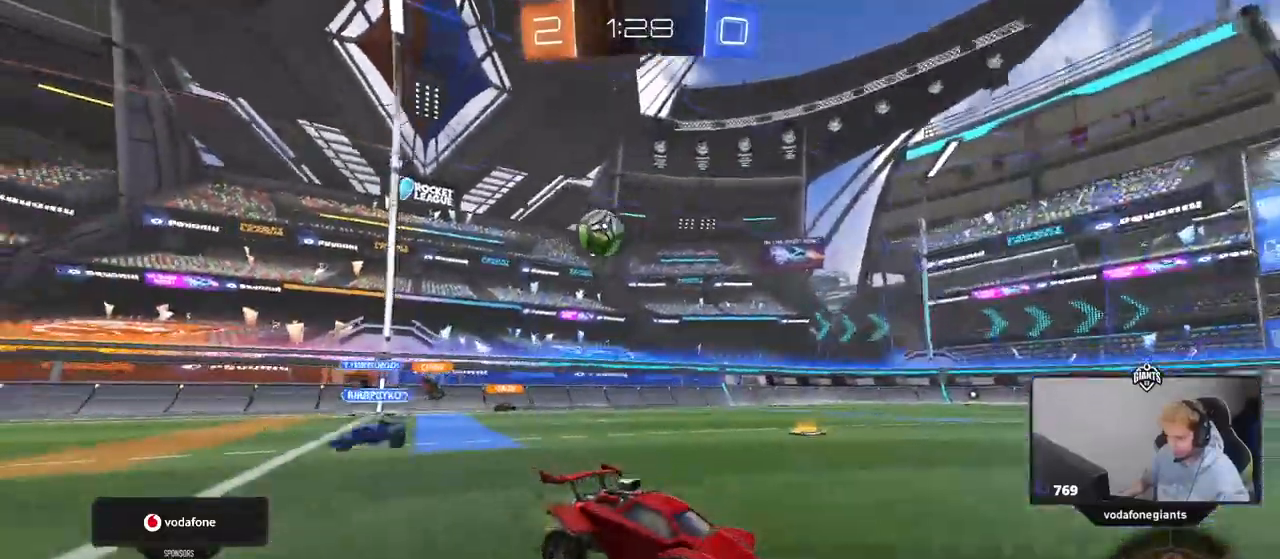
{"keys": [], "mouse": [], "mouse_move": "still", "events": [[250, "a", "up"]]}
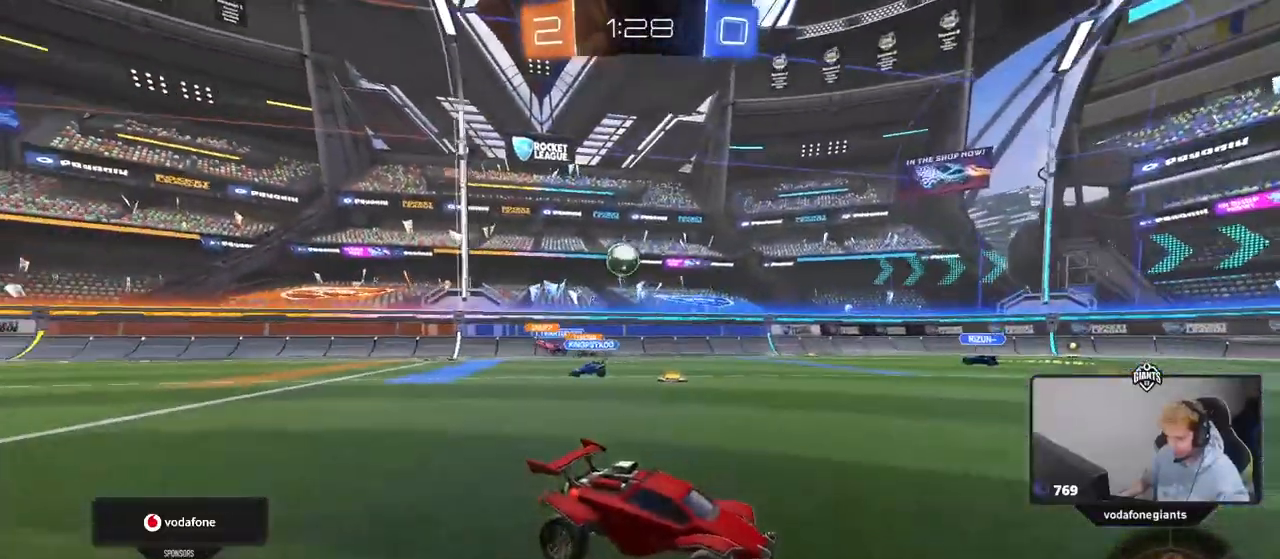
{"keys": ["d", "w"], "mouse": [], "mouse_move": "still", "events": [[17, "a", "down"], [167, "a", "up"], [167, "d", "down"], [250, "w", "down"], [350, "shift", "down"], [400, "shift", "up"]]}
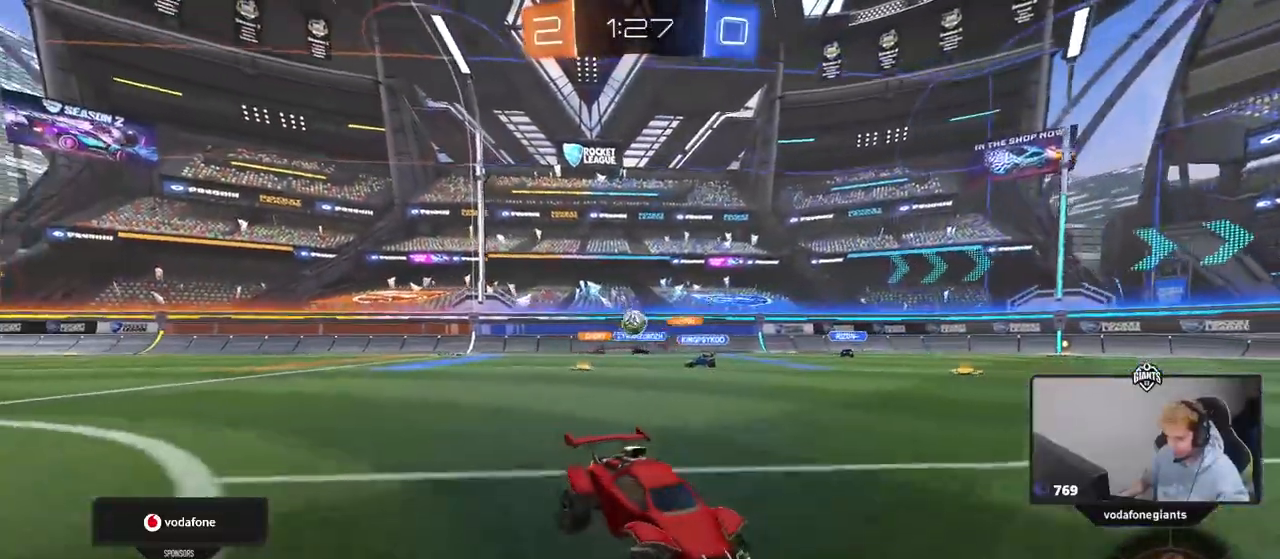
{"keys": ["d", "w"], "mouse": [], "mouse_move": "still", "events": [[183, "shift", "down"], [267, "shift", "up"]]}
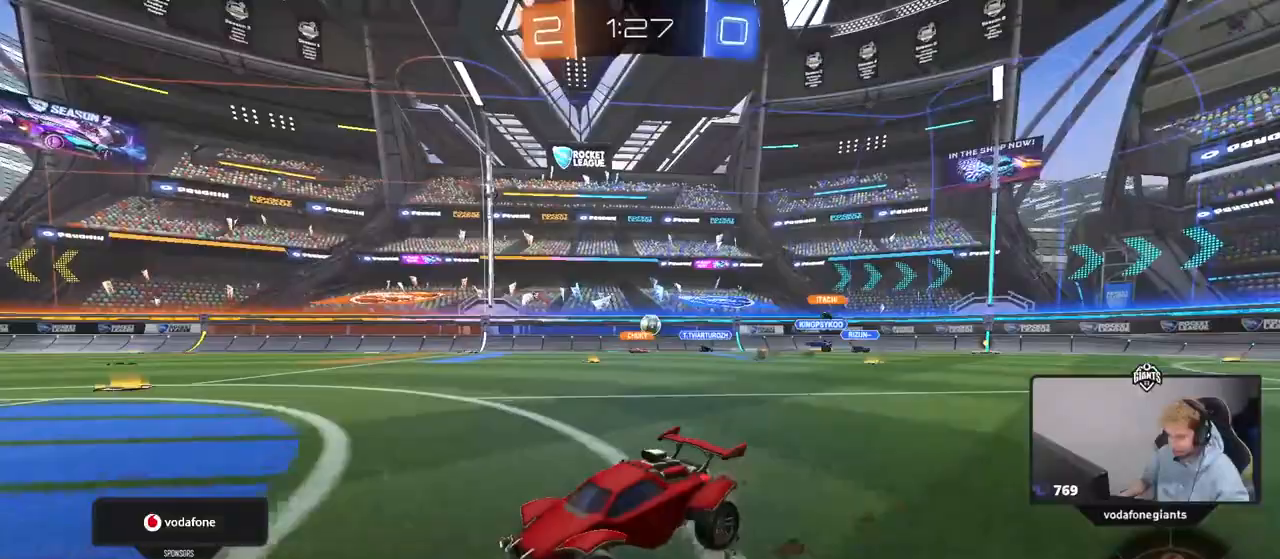
{"keys": ["d", "w"], "mouse": [], "mouse_move": "still", "events": []}
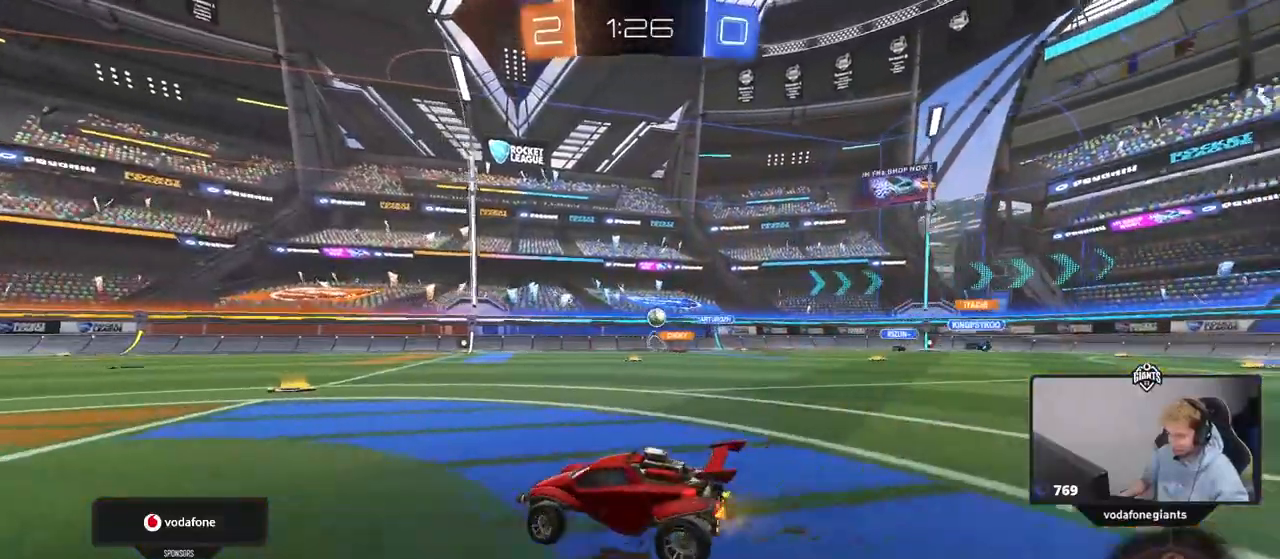
{"keys": ["w"], "mouse": [], "mouse_move": "up-right", "events": [[17, "d", "up"], [217, "d", "down"], [350, "d", "up"]]}
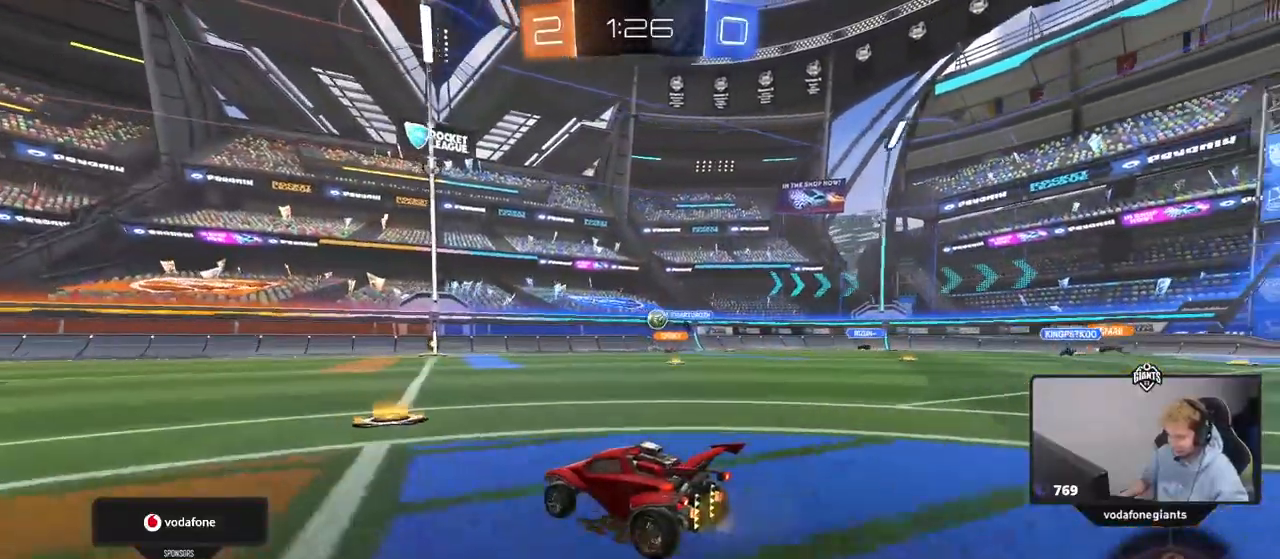
{"keys": ["d", "w"], "mouse": ["left"], "mouse_move": "still", "events": [[83, "d", "down"], [83, "mouse_left", "down"], [183, "mouse_left", "up"], [267, "d", "up"], [317, "mouse_left", "down"], [467, "d", "down"]]}